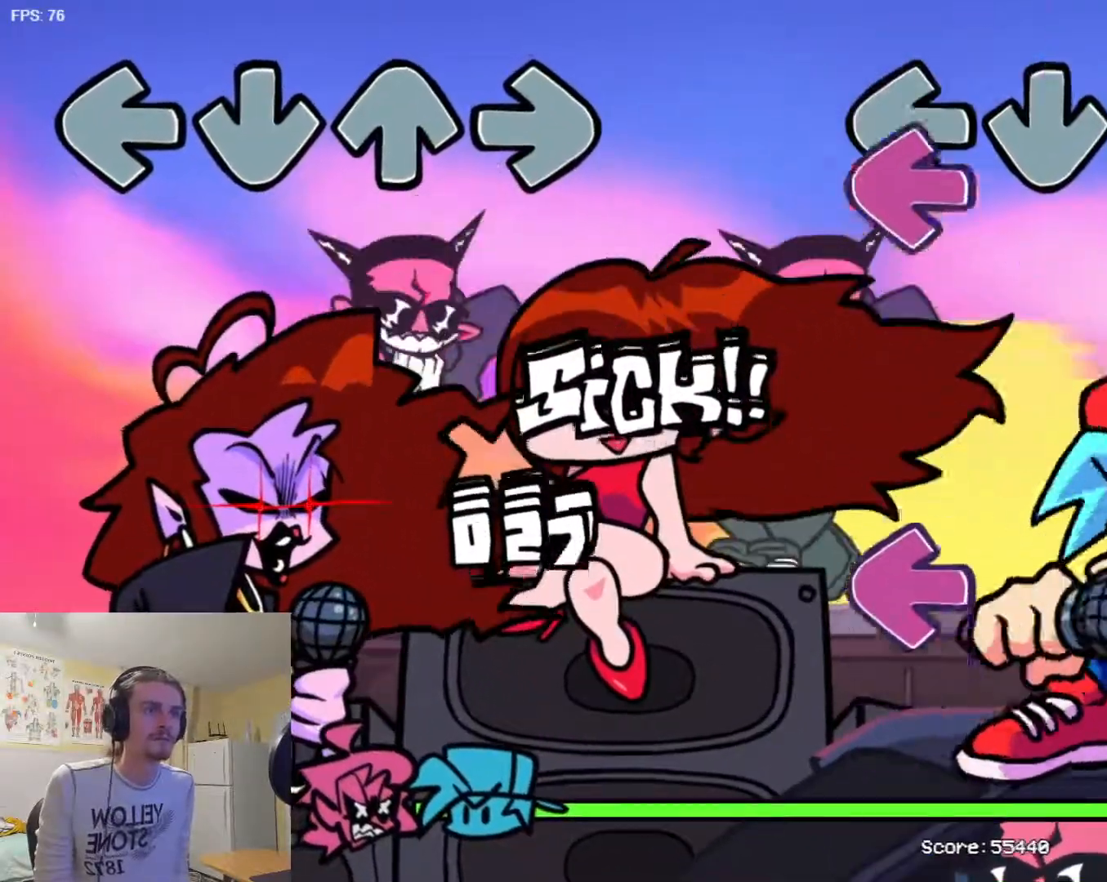
Gameplay with a controller (arcade stick); each line is a JSON object with the inputs held at the frame after it. "events" lists button and stick changes between this image and that frame as [ms after this image, input, new state], when the widget could be followed in between. Not read: L3 R3.
{"buttons": ["SQUARE"], "events": [[17, "L1", "up"], [117, "R1", "down"], [117, "SQUARE", "up"], [217, "L1", "down"], [250, "R1", "up"], [350, "L1", "up"], [367, "SQUARE", "down"]]}
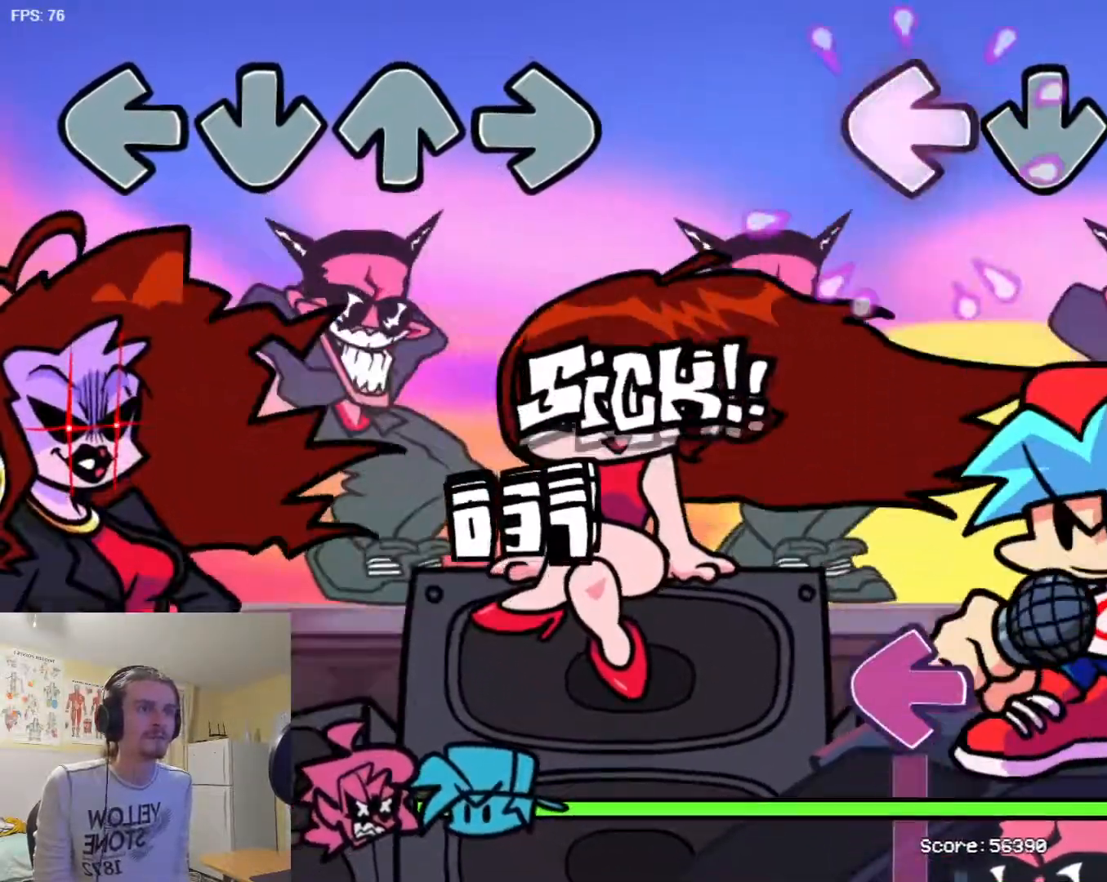
{"buttons": ["SQUARE", "L1"], "events": [[17, "R1", "down"], [84, "SQUARE", "up"], [367, "L1", "down"], [367, "R1", "up"], [484, "SQUARE", "down"]]}
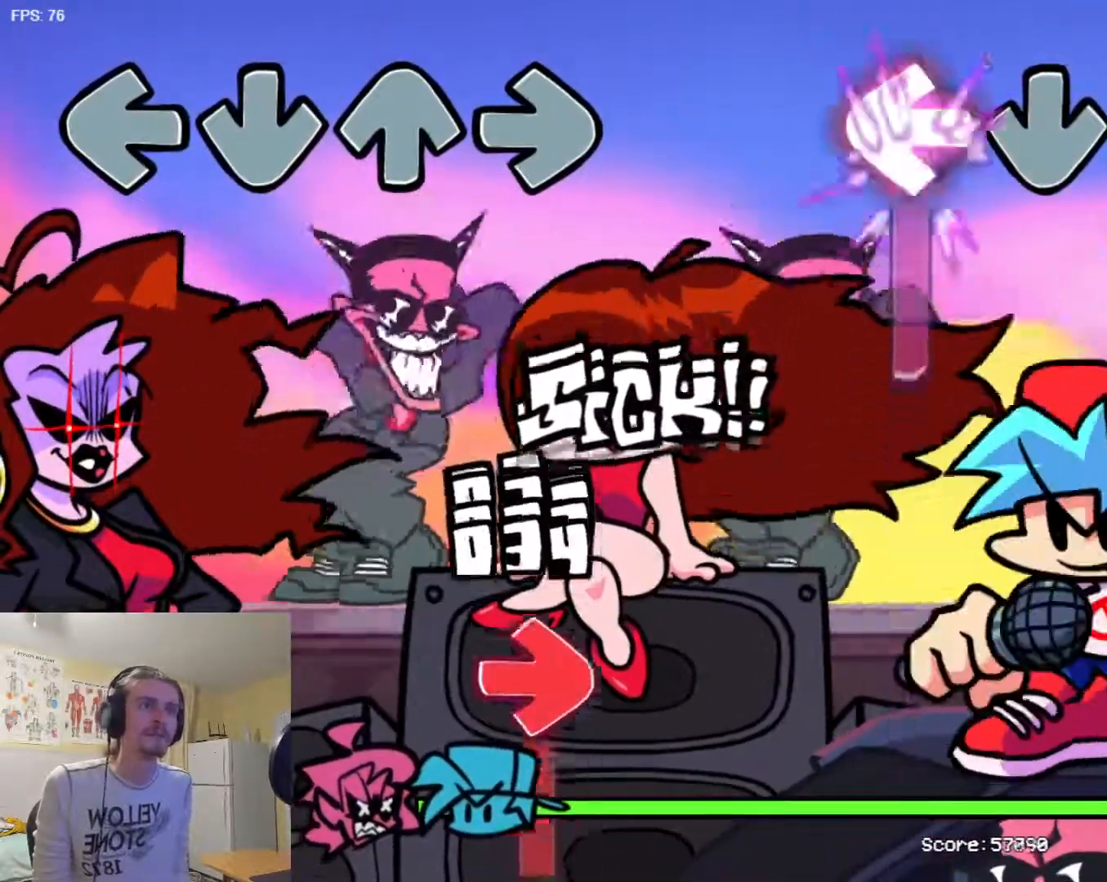
{"buttons": ["L1"], "events": [[33, "L1", "up"], [367, "R1", "down"], [367, "SQUARE", "up"], [484, "L1", "down"], [500, "R1", "up"]]}
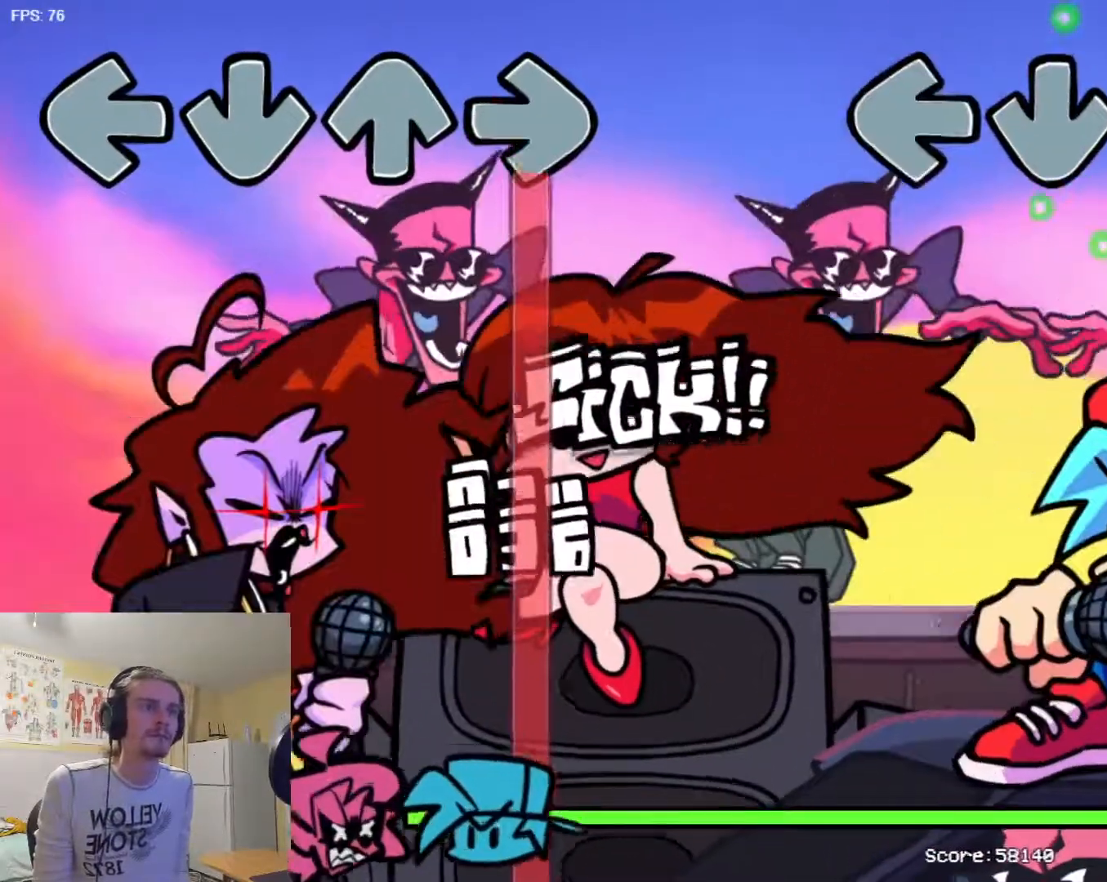
{"buttons": ["L1"], "events": []}
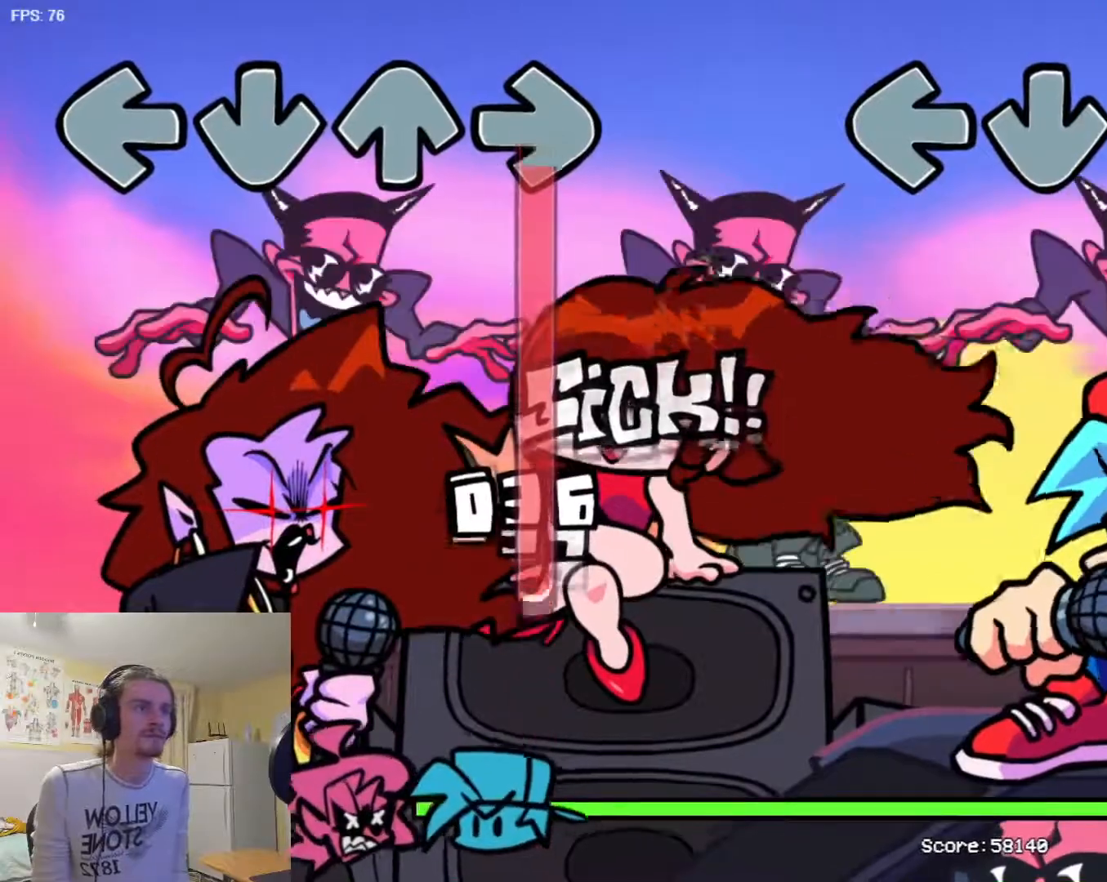
{"buttons": ["L1"], "events": []}
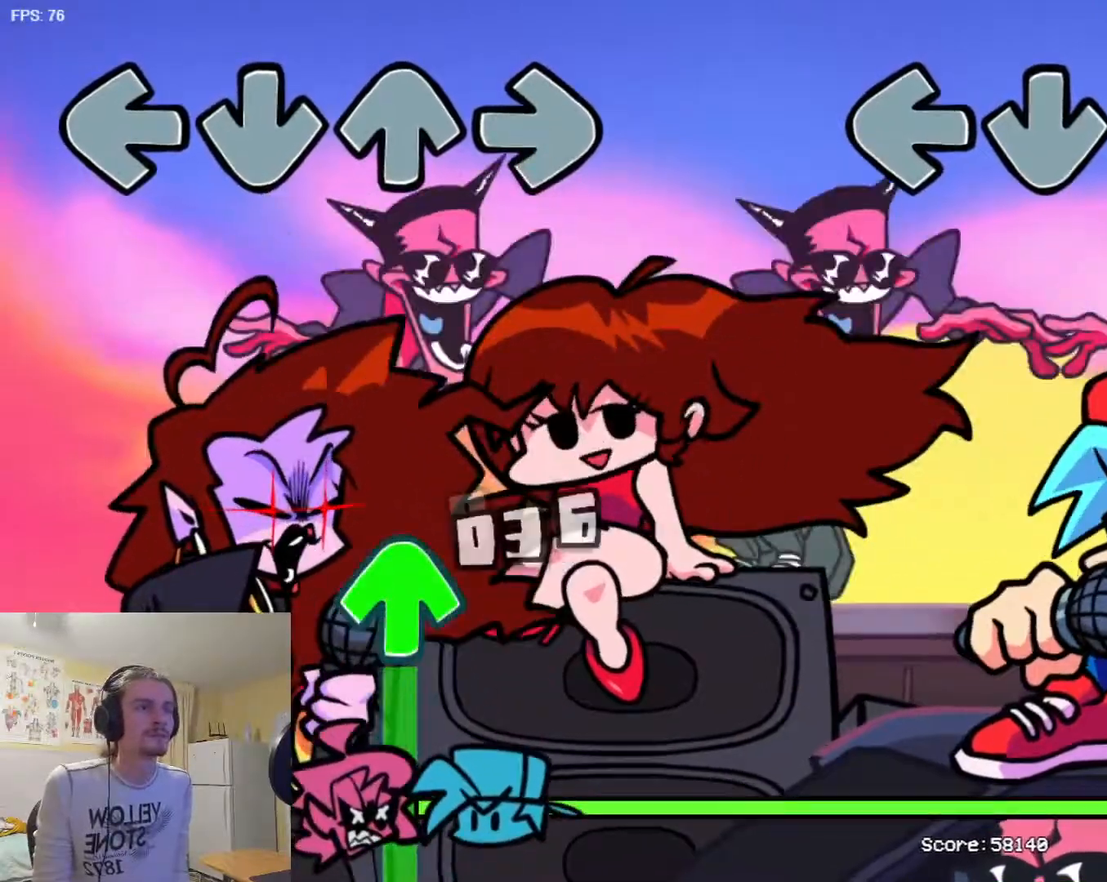
{"buttons": ["R1"], "events": [[67, "L1", "up"], [434, "R1", "down"]]}
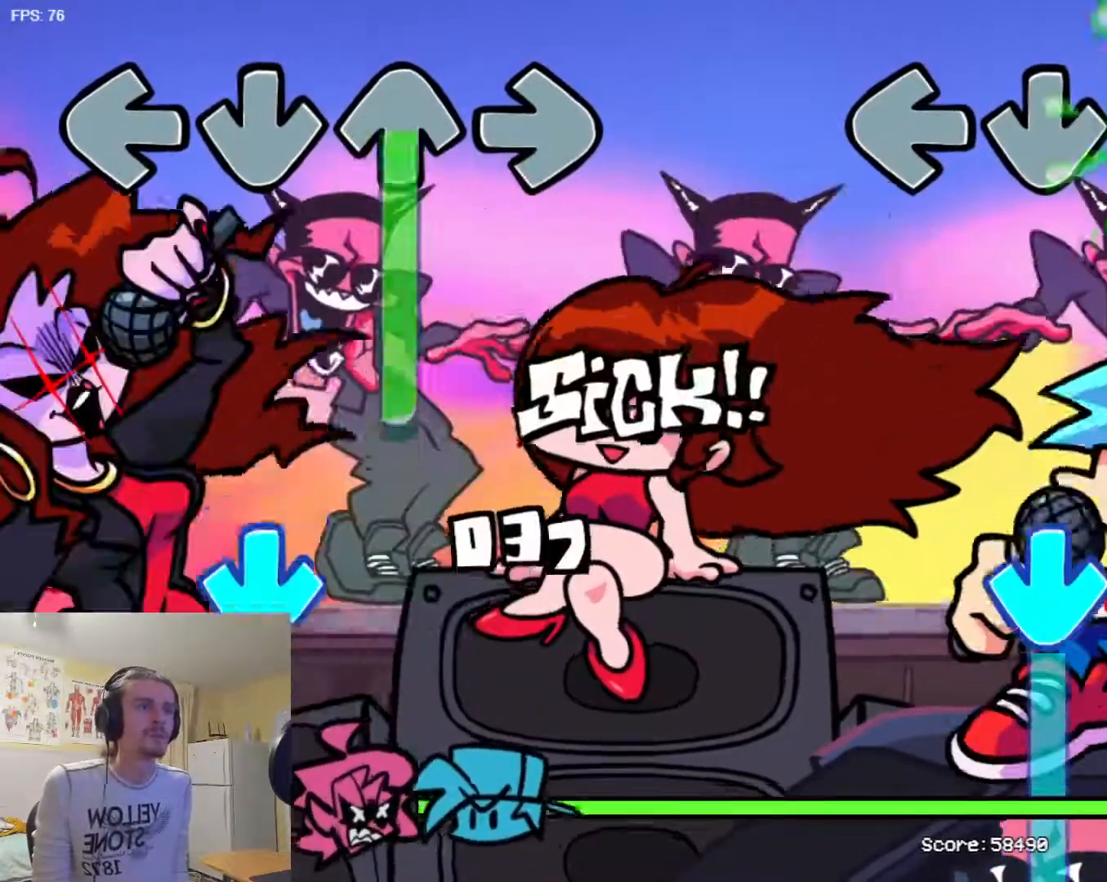
{"buttons": ["TRIANGLE"], "events": [[367, "R1", "up"], [367, "TRIANGLE", "down"]]}
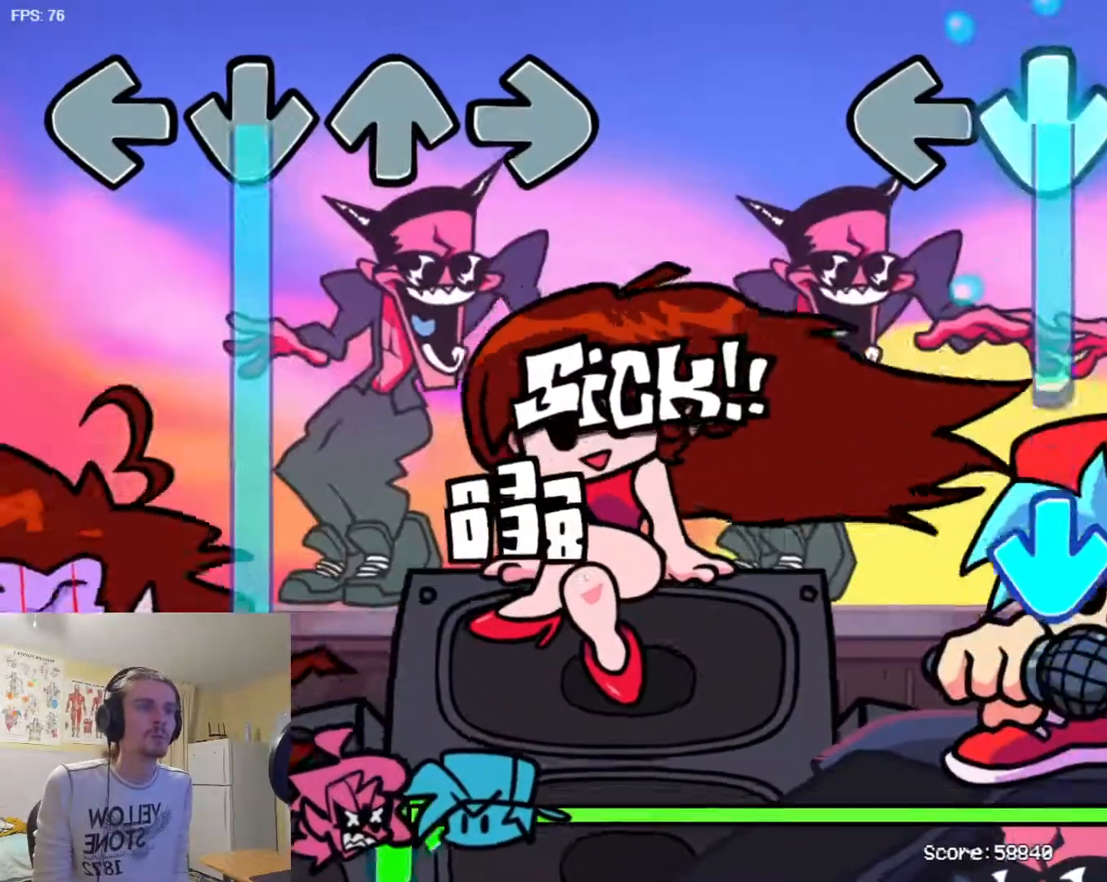
{"buttons": ["TRIANGLE"], "events": [[334, "TRIANGLE", "up"], [401, "TRIANGLE", "down"]]}
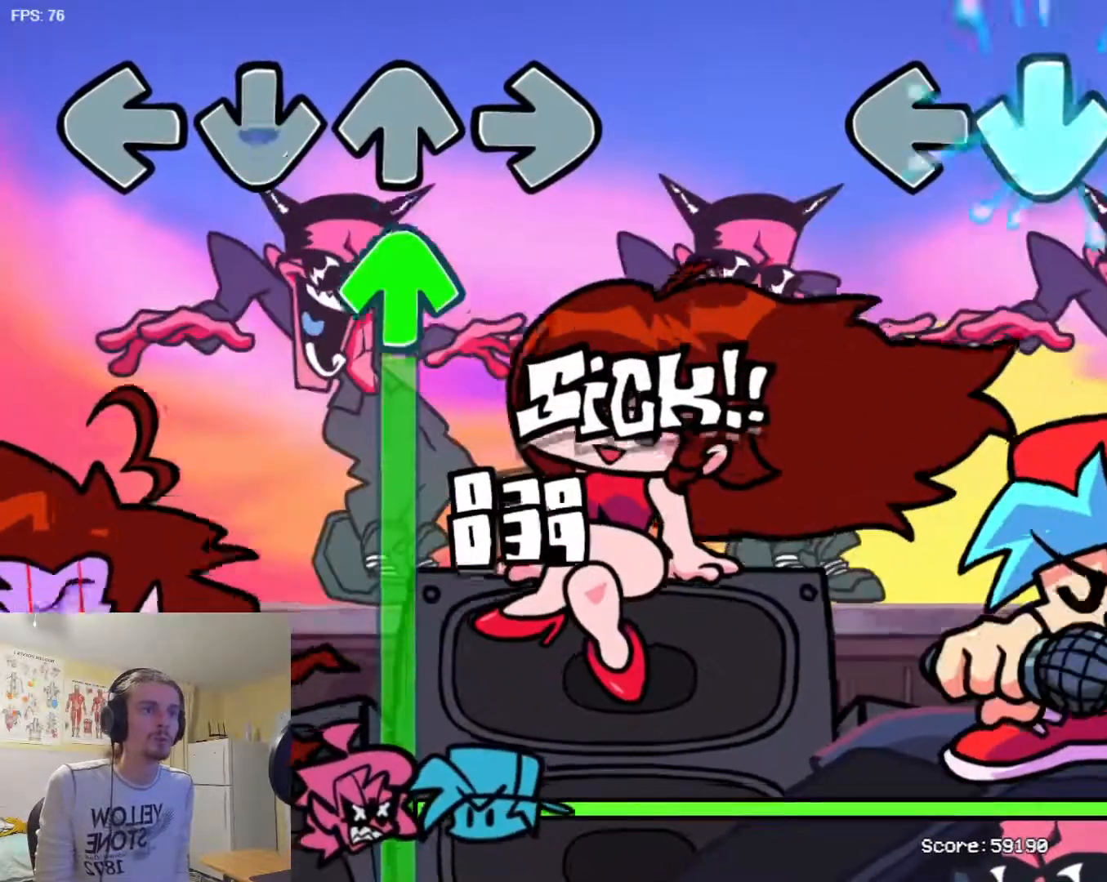
{"buttons": ["R1"], "events": [[117, "R1", "down"], [167, "TRIANGLE", "up"]]}
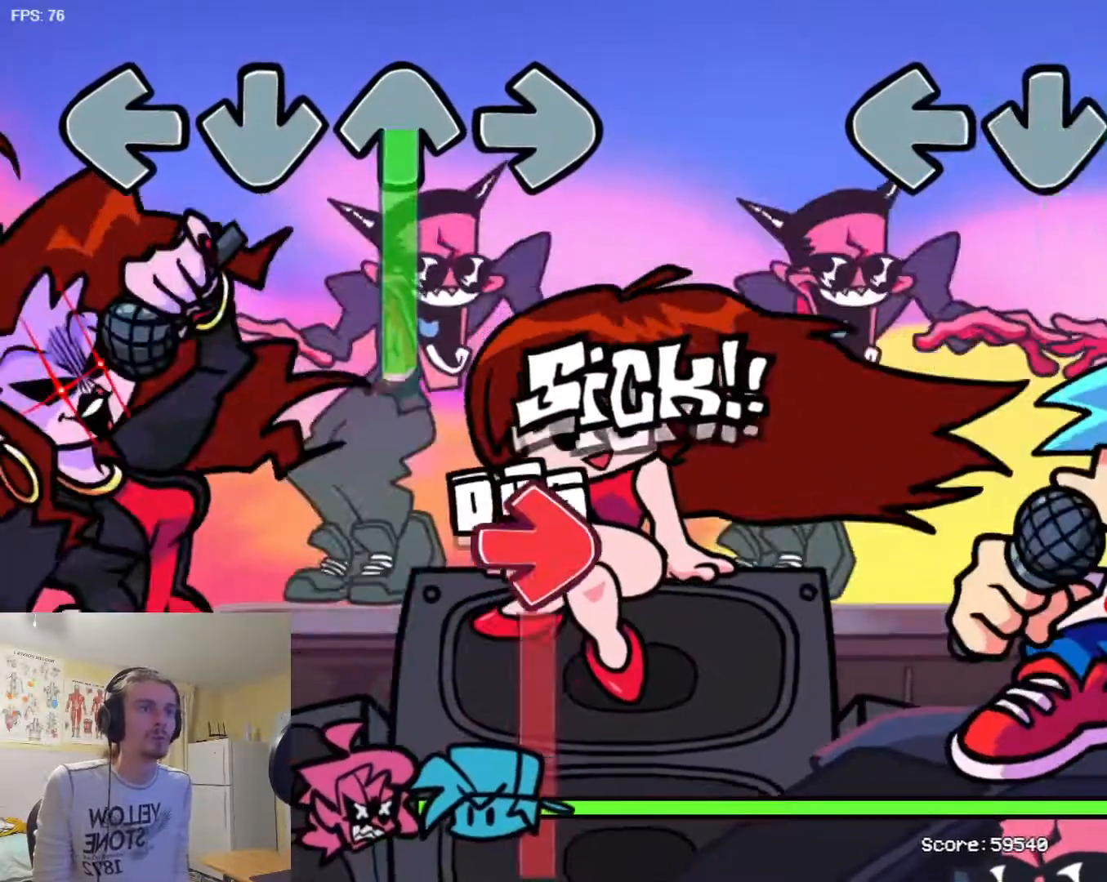
{"buttons": ["L1"], "events": [[16, "R1", "up"], [133, "R1", "down"], [283, "L1", "down"], [283, "R1", "up"]]}
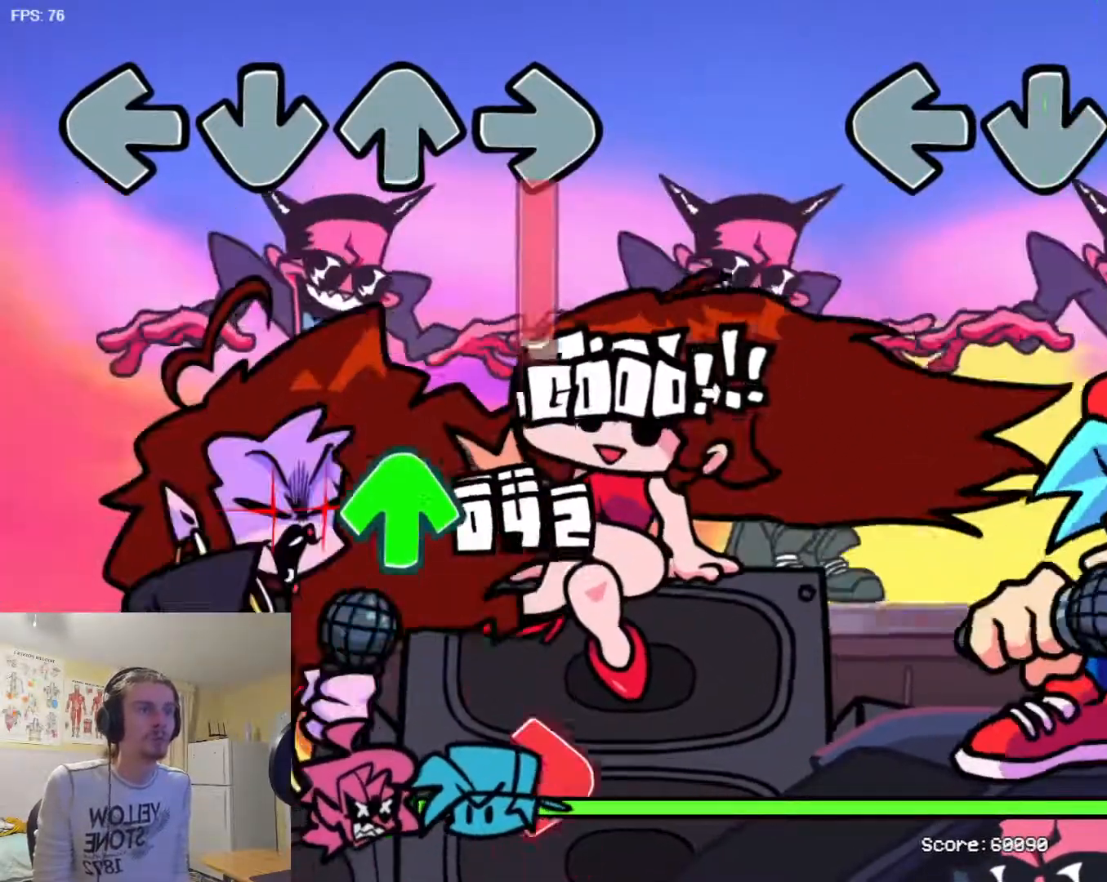
{"buttons": ["R1"], "events": [[351, "R1", "down"], [384, "L1", "up"]]}
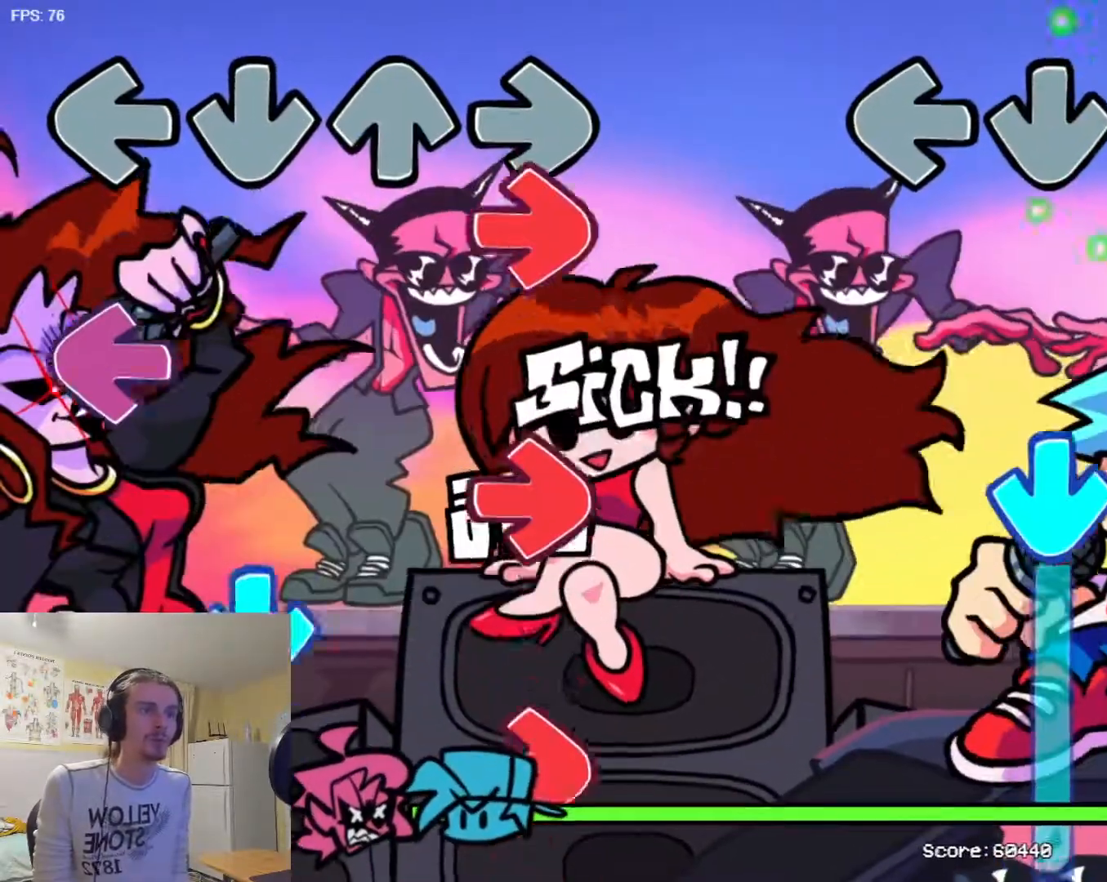
{"buttons": ["TRIANGLE"], "events": [[317, "R1", "up"], [317, "TRIANGLE", "down"]]}
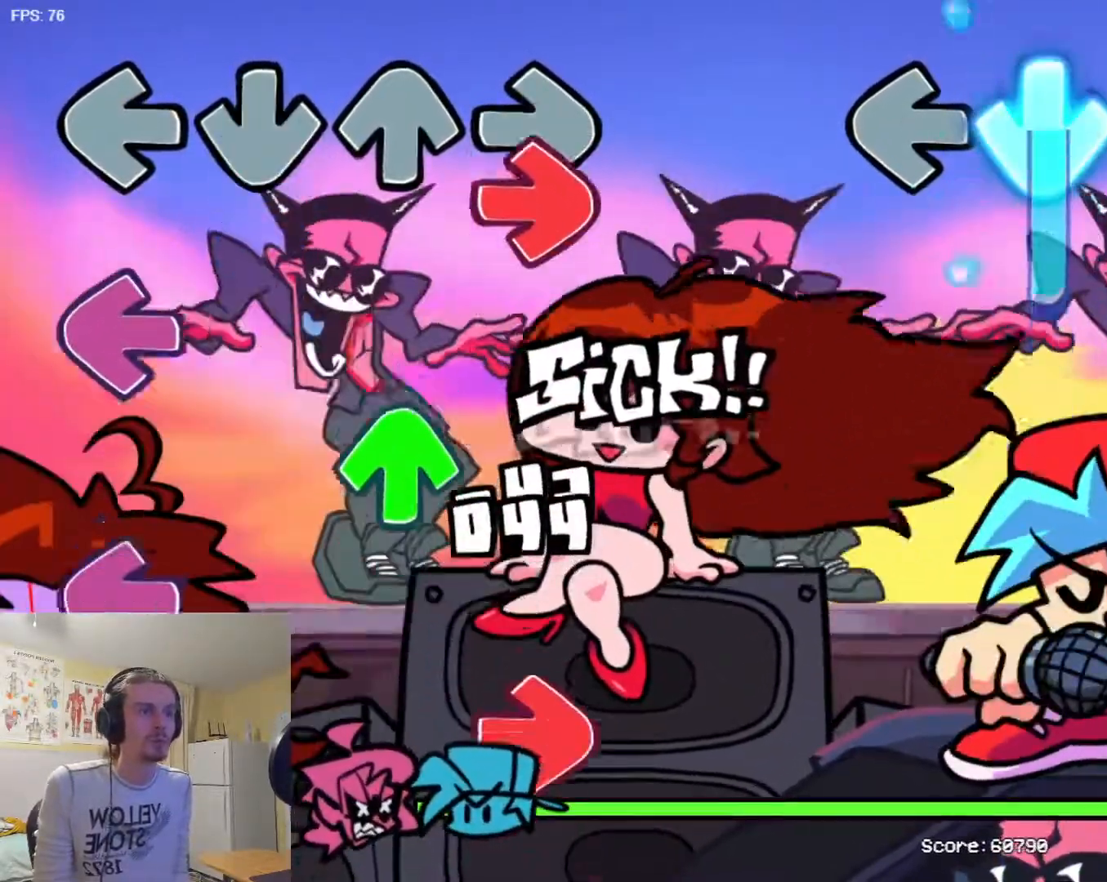
{"buttons": ["L1"], "events": [[284, "L1", "down"], [317, "TRIANGLE", "up"]]}
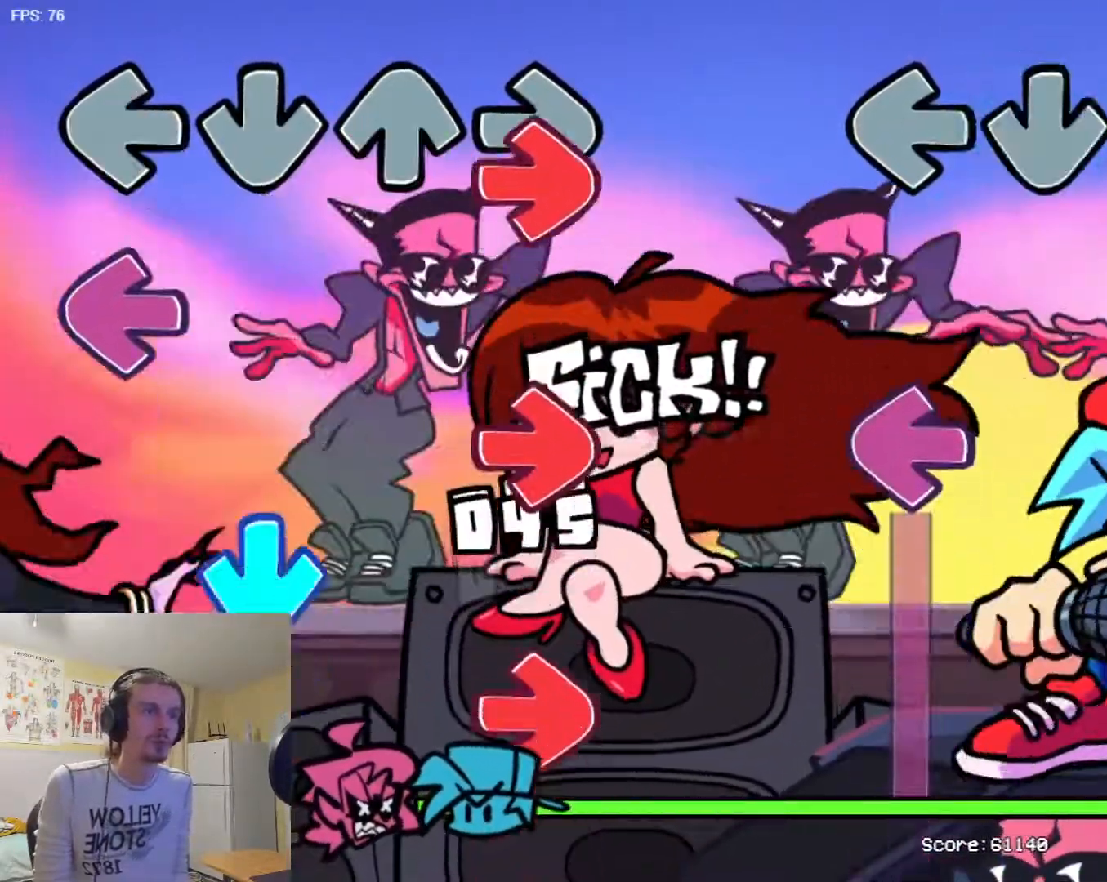
{"buttons": ["SQUARE"], "events": [[267, "SQUARE", "down"], [300, "L1", "up"]]}
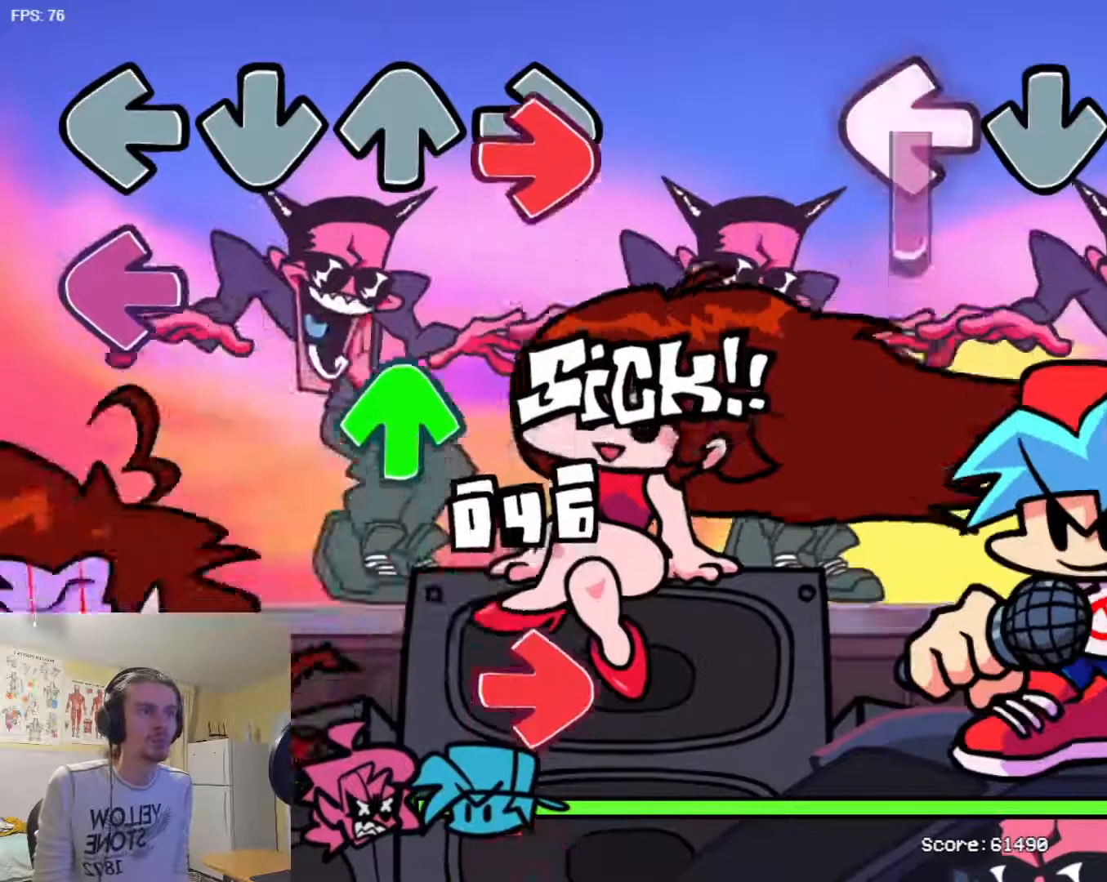
{"buttons": ["R1"], "events": [[250, "R1", "down"], [267, "SQUARE", "up"]]}
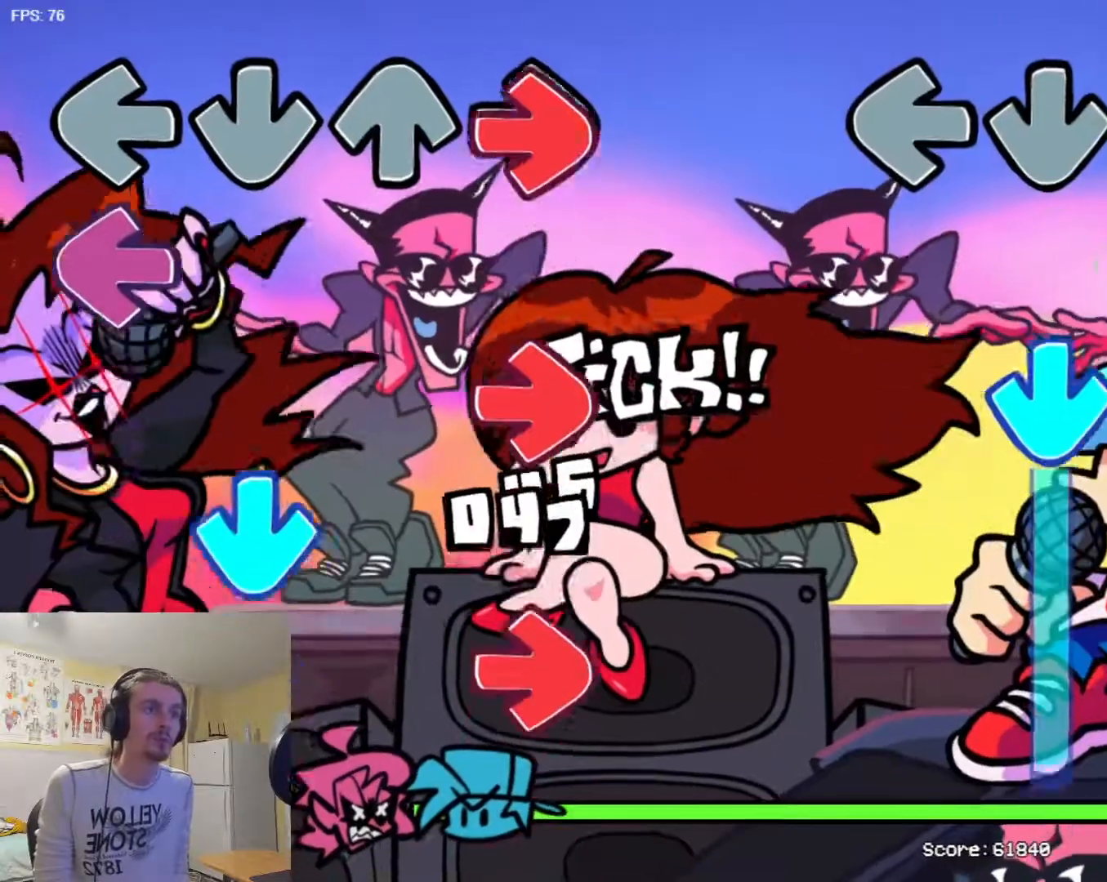
{"buttons": ["TRIANGLE"], "events": [[167, "TRIANGLE", "down"], [233, "R1", "up"]]}
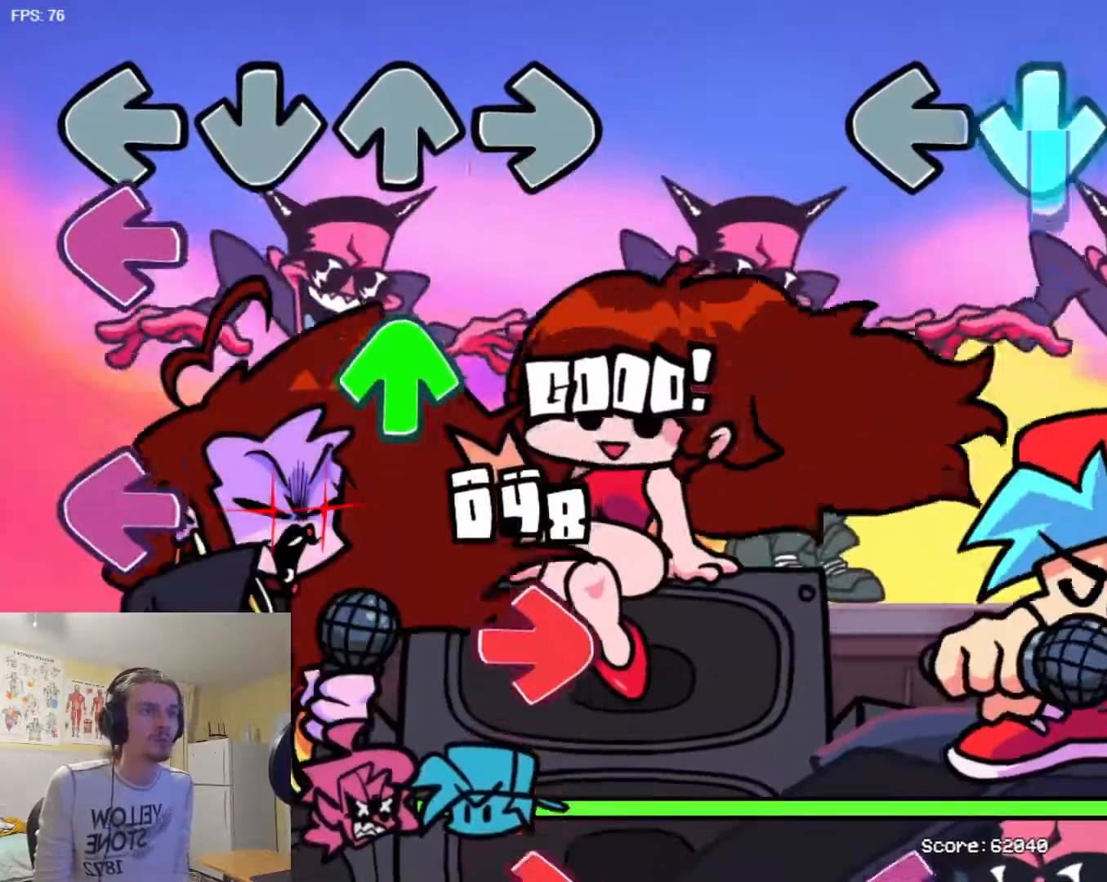
{"buttons": ["L1"], "events": [[167, "L1", "down"], [234, "TRIANGLE", "up"]]}
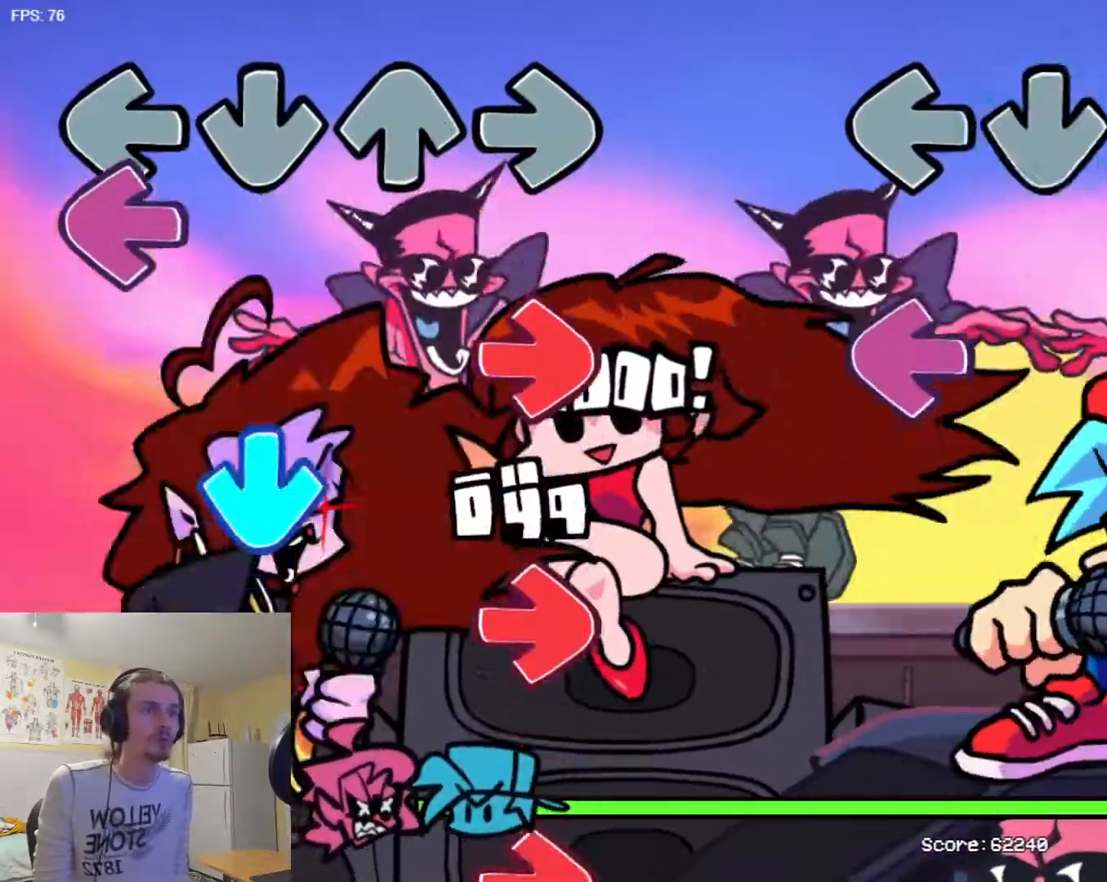
{"buttons": ["L1"], "events": [[167, "SQUARE", "down"], [200, "L1", "up"], [283, "R1", "down"], [333, "SQUARE", "up"], [400, "R1", "up"], [417, "L1", "down"]]}